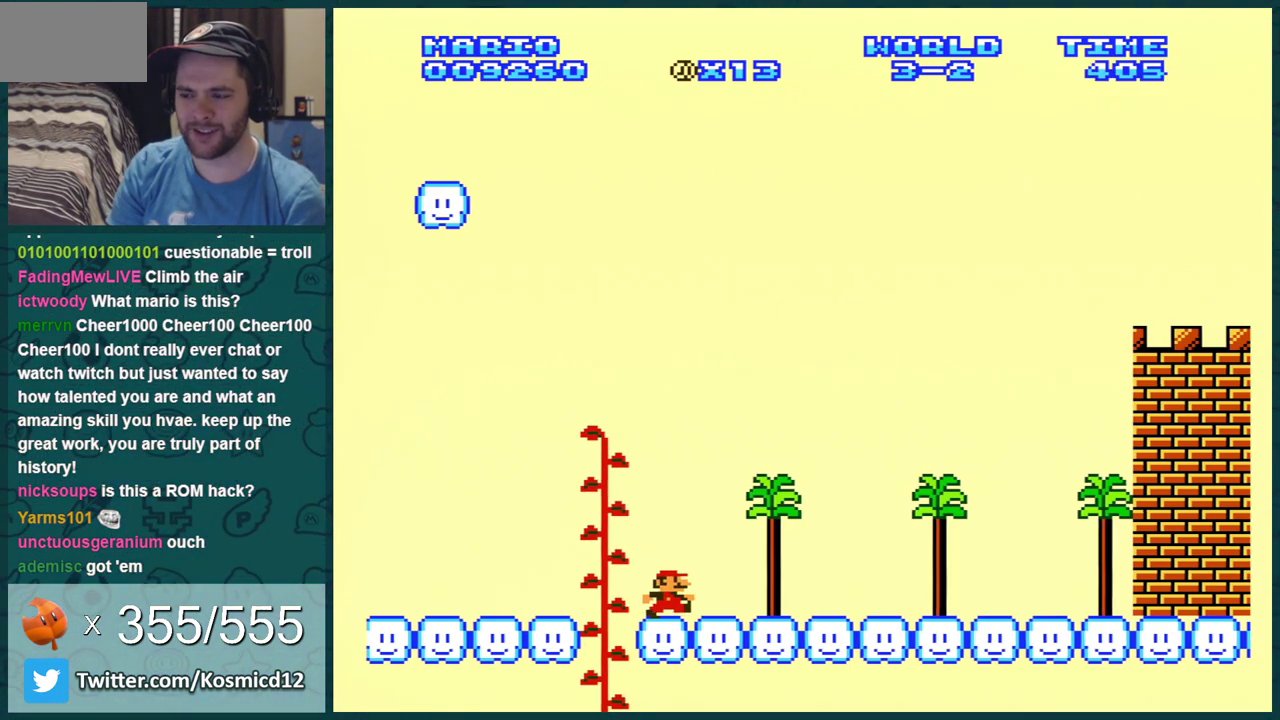
Gameplay with a controller (Nintendo layout); each line is a JSON object with the inputs held at the frame after it (dt_ms = milliseconds from this image to that frame). "events" lists button and stick changes between this image and that frame as [ms after this image, input, new state], when the widget could be followed in between. Not read: L3 R3.
{"dt_ms": 501, "buttons": ["B", "DPAD_RIGHT"], "events": []}
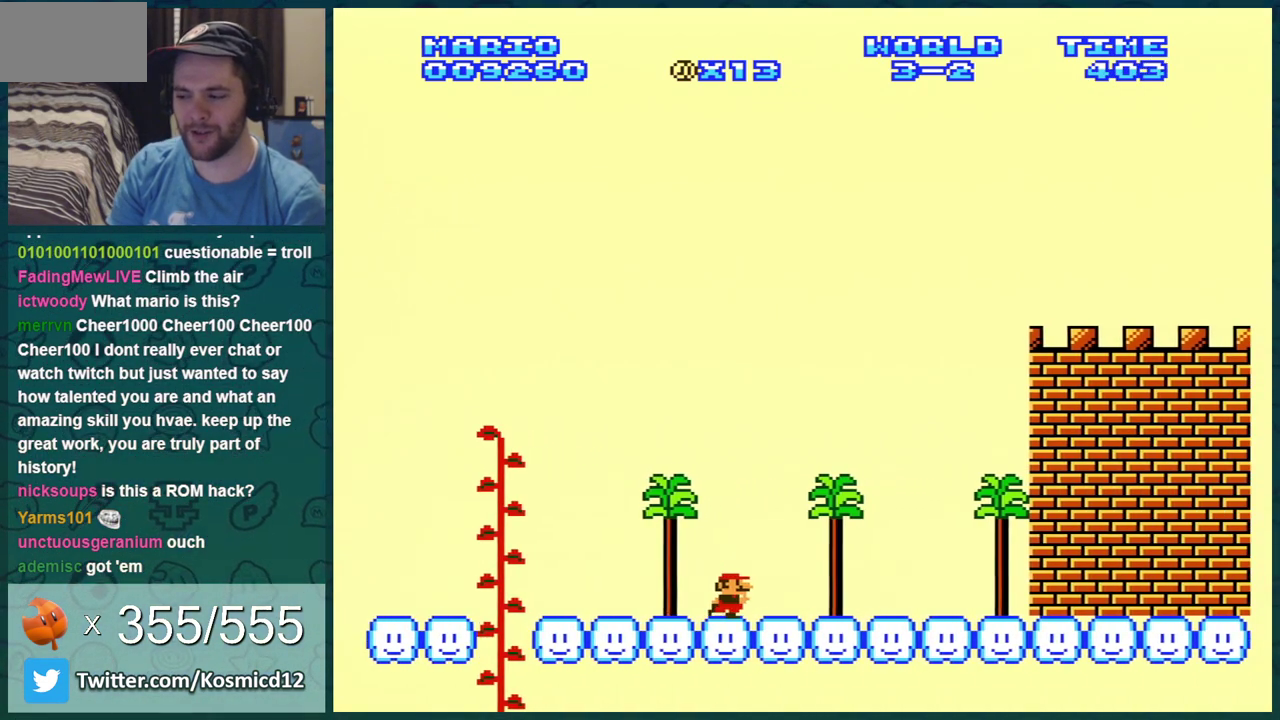
{"dt_ms": 500, "buttons": ["B", "DPAD_RIGHT"], "events": []}
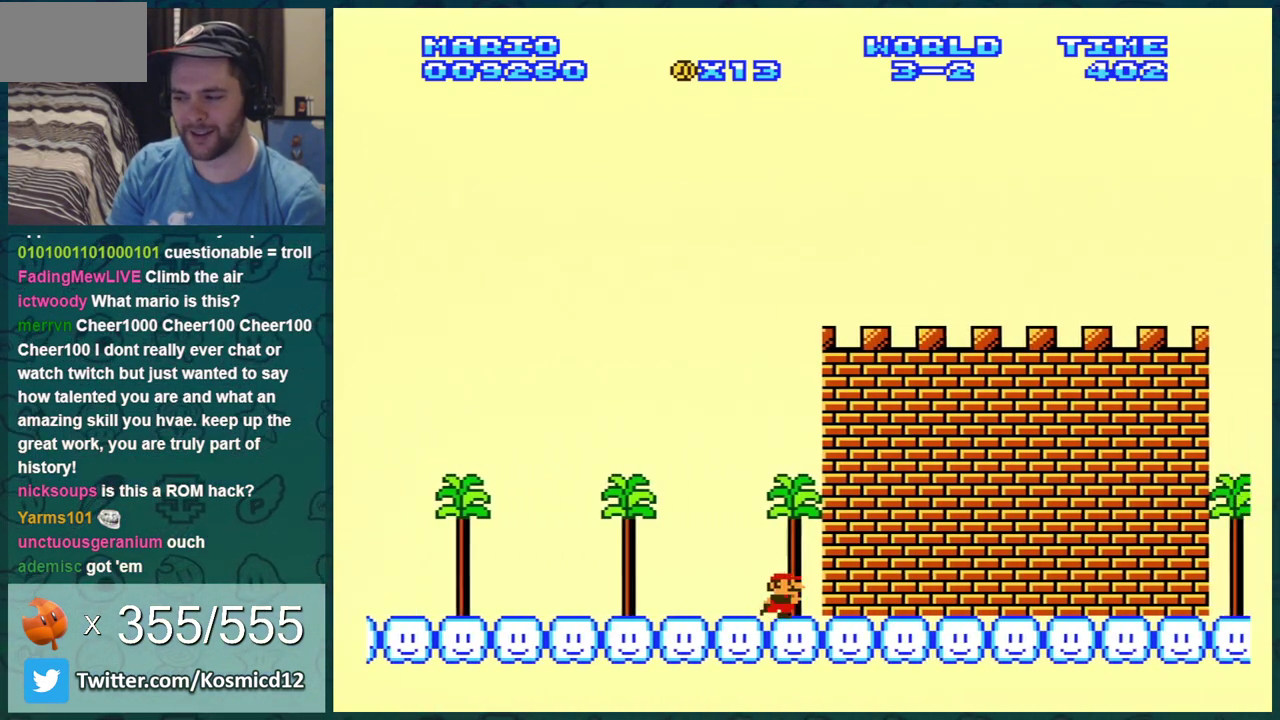
{"dt_ms": 501, "buttons": ["B", "DPAD_RIGHT"], "events": []}
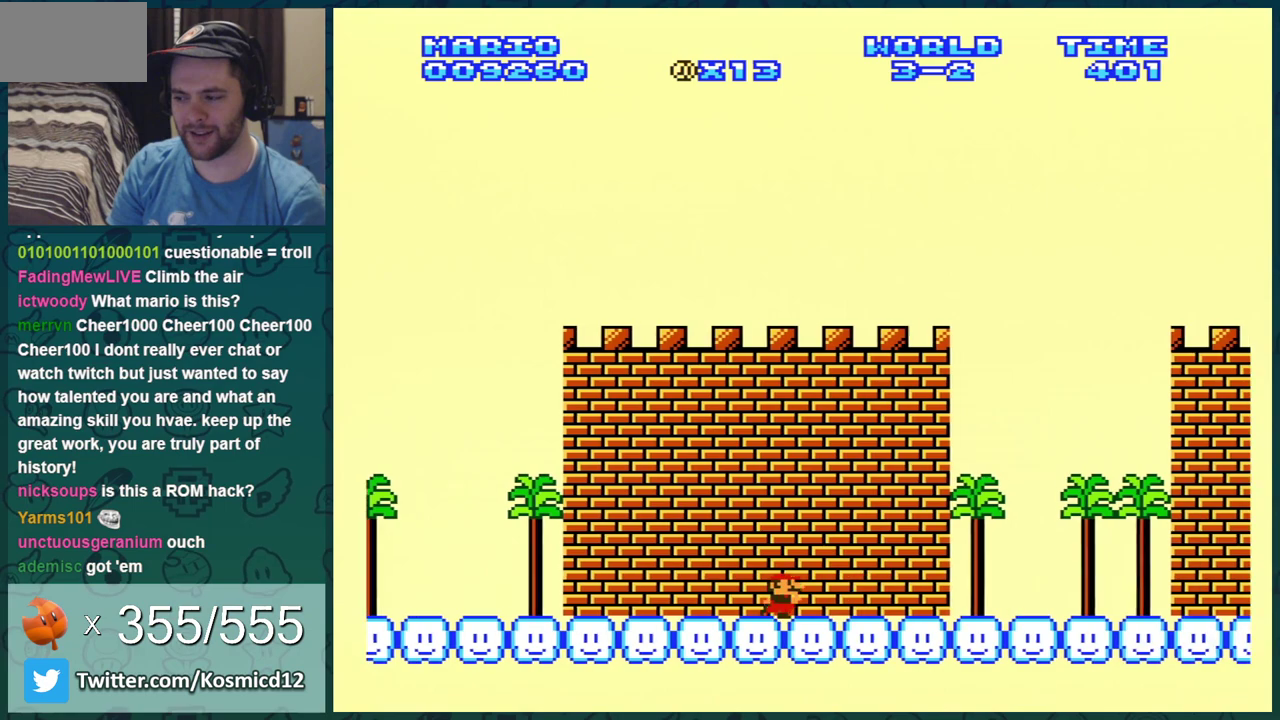
{"dt_ms": 500, "buttons": ["B", "DPAD_RIGHT"], "events": []}
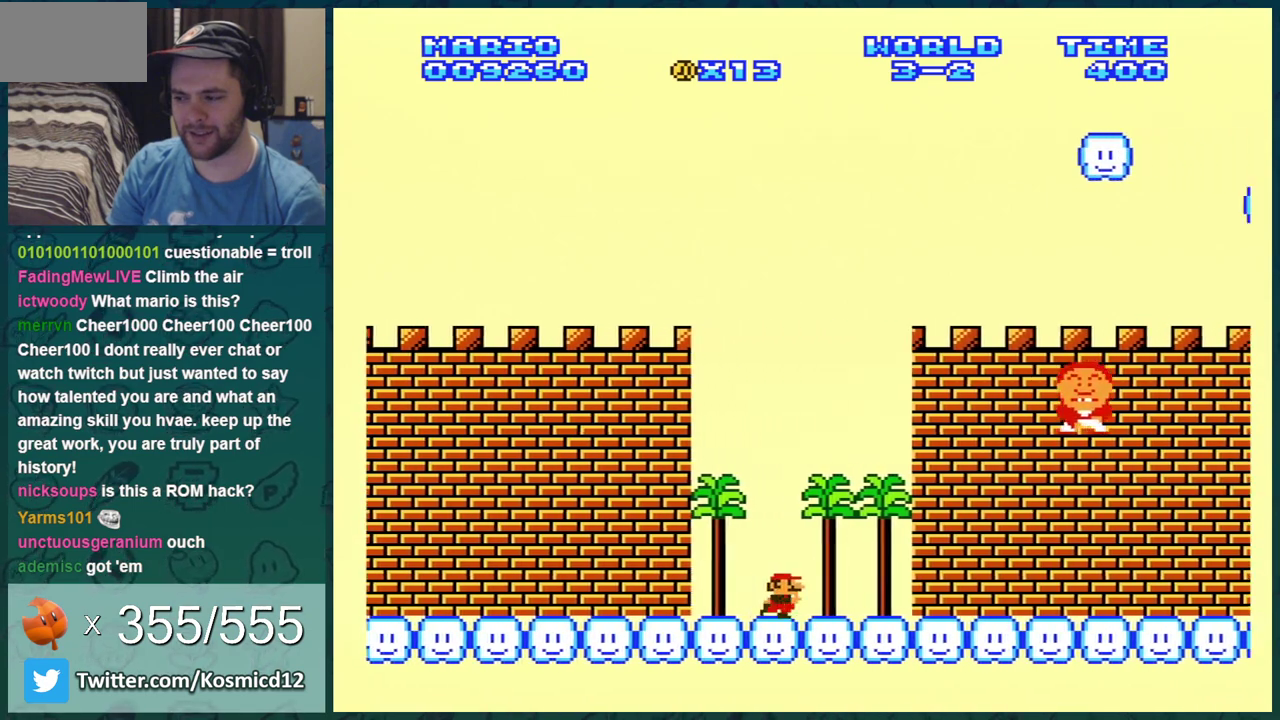
{"dt_ms": 501, "buttons": ["A", "B", "DPAD_RIGHT"], "events": [[167, "A", "down"]]}
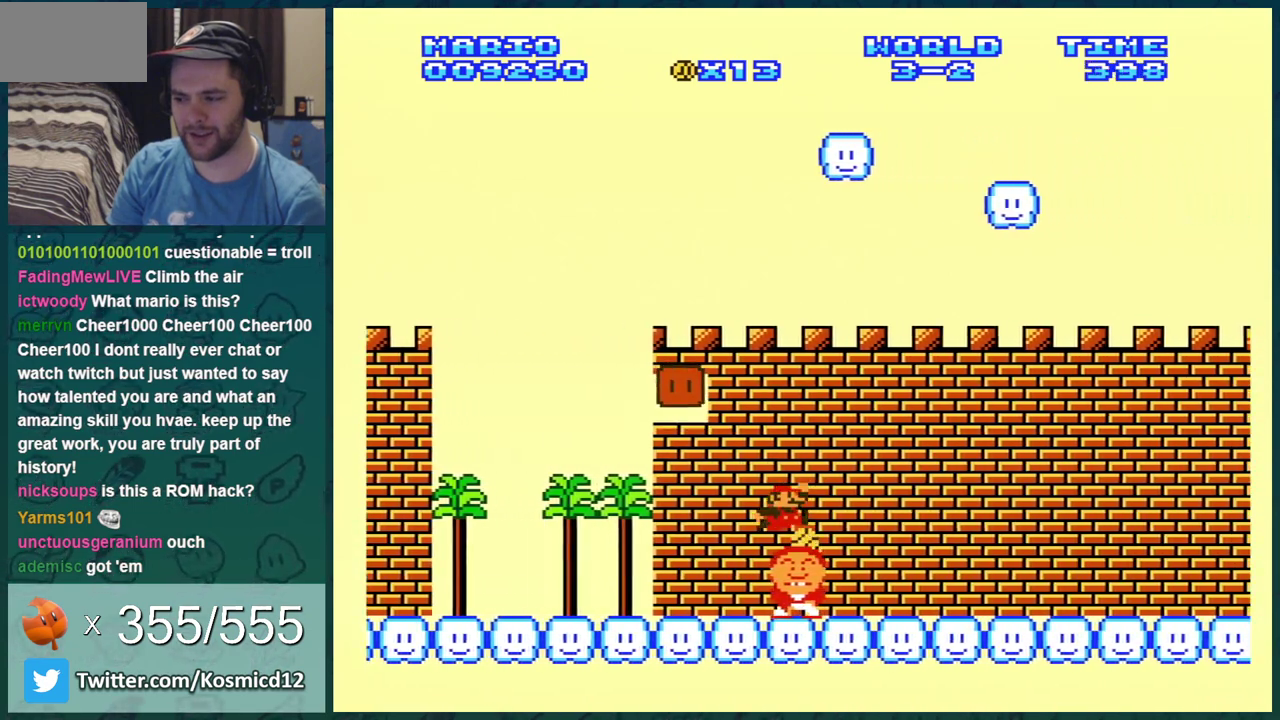
{"dt_ms": 400, "buttons": ["B"], "events": [[66, "A", "up"], [350, "DPAD_RIGHT", "up"]]}
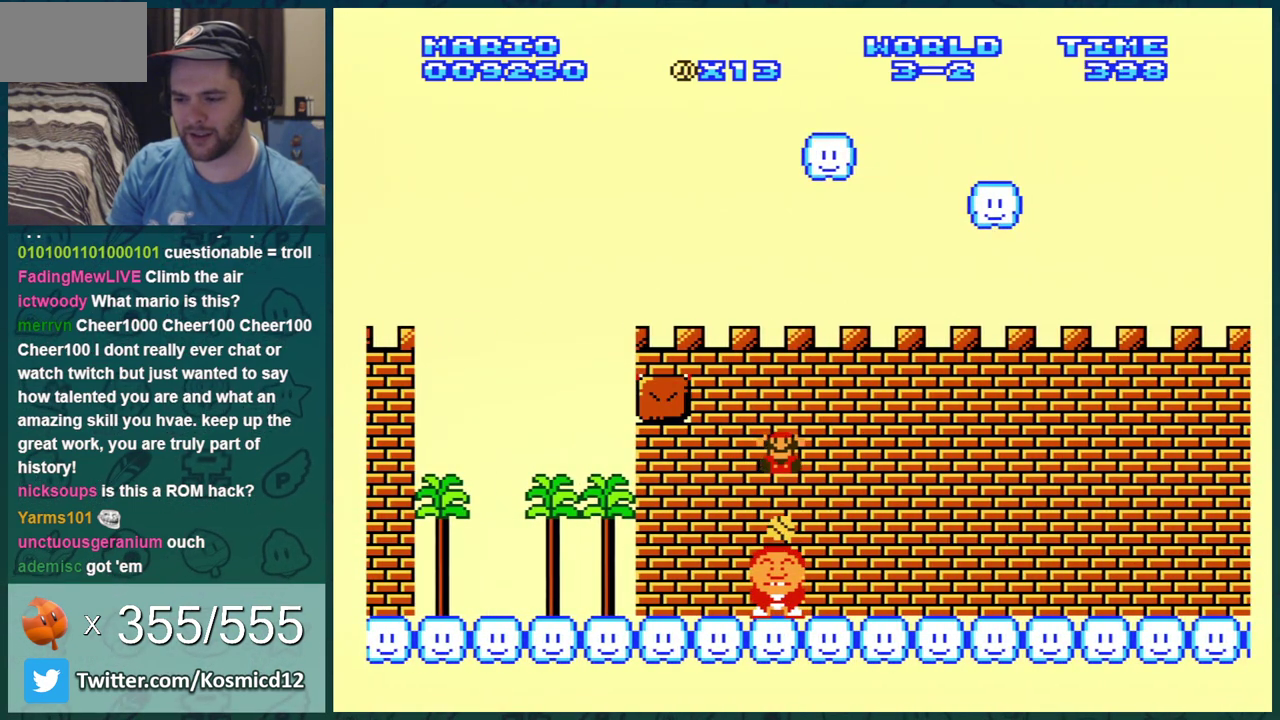
{"dt_ms": 601, "buttons": [], "events": [[317, "B", "up"]]}
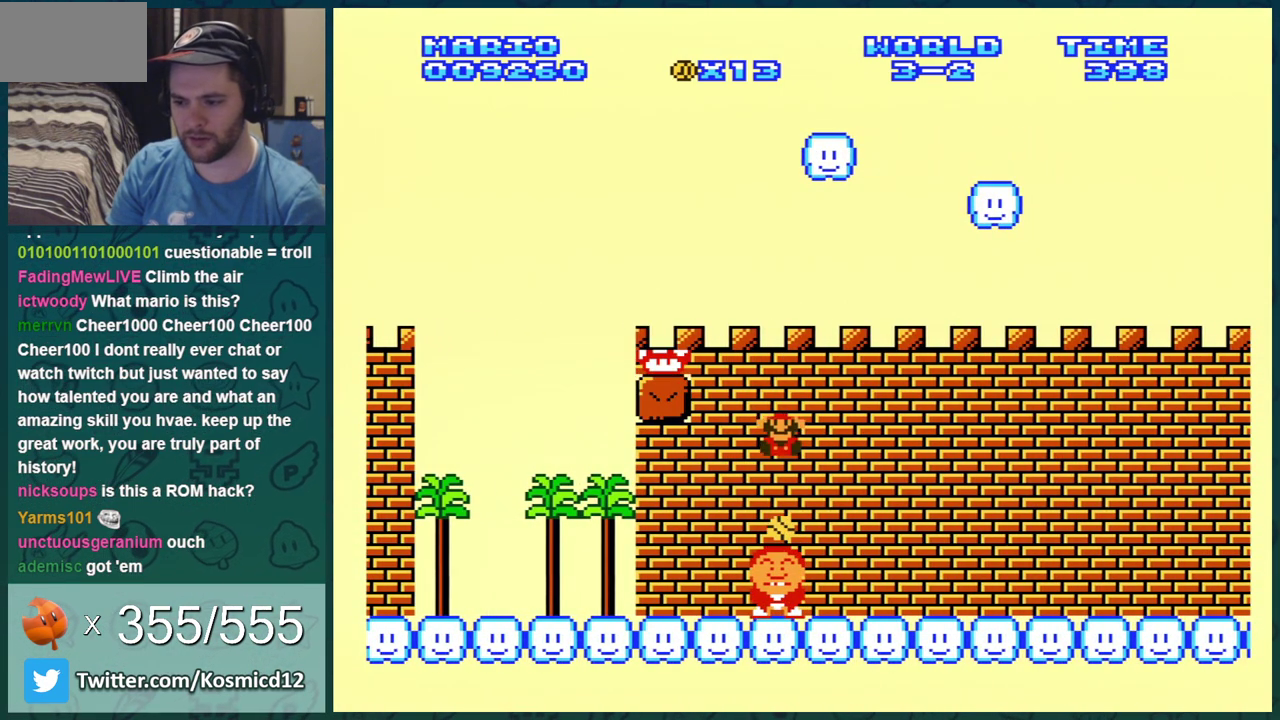
{"dt_ms": 500, "buttons": [], "events": []}
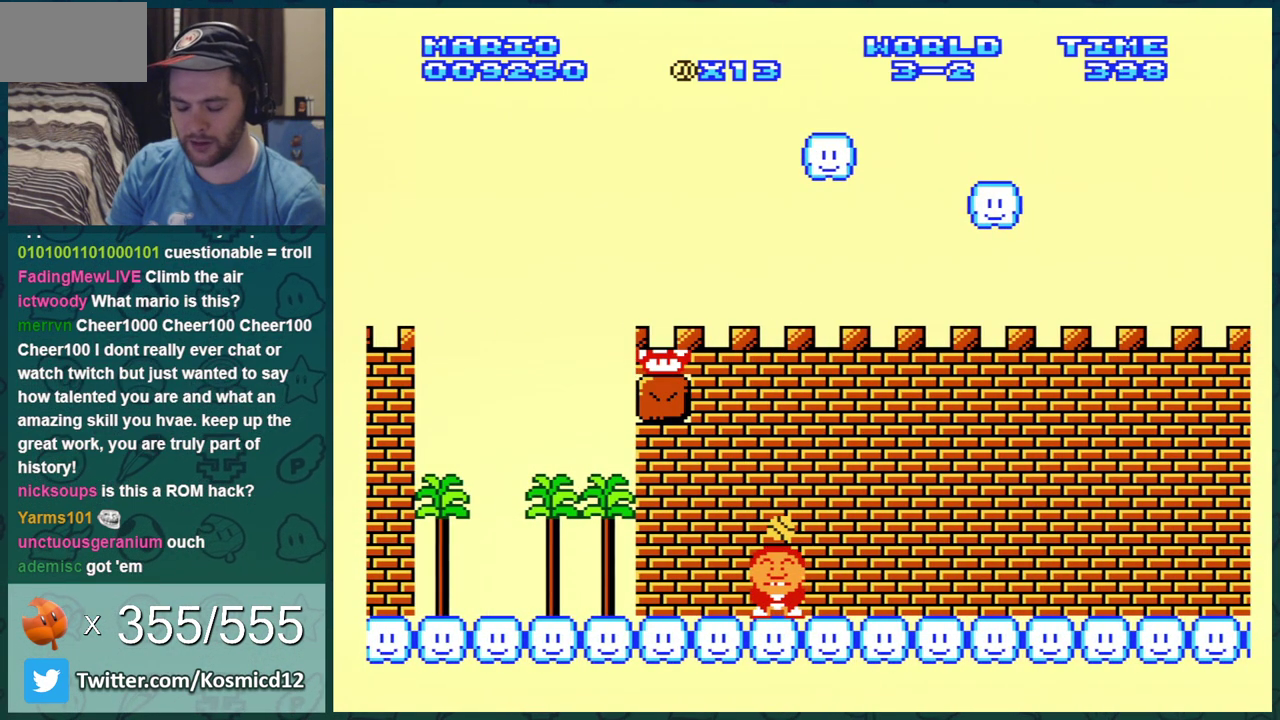
{"dt_ms": 501, "buttons": [], "events": []}
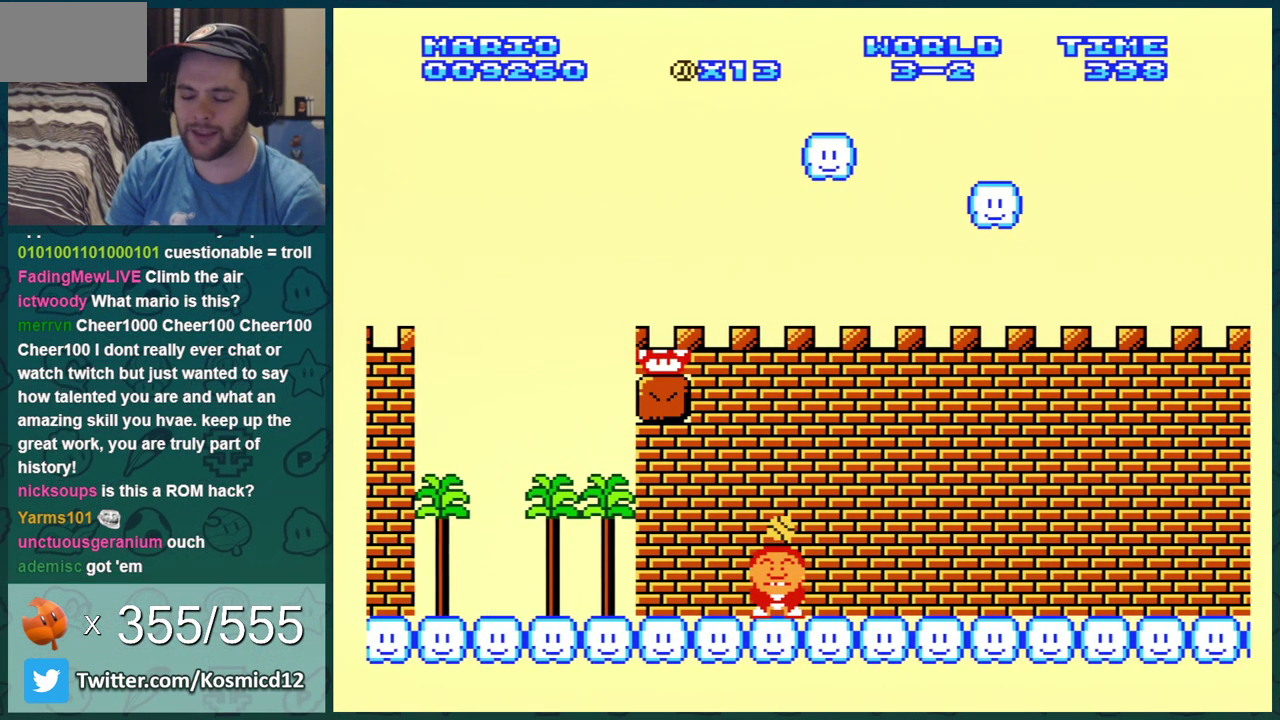
{"dt_ms": 500, "buttons": [], "events": []}
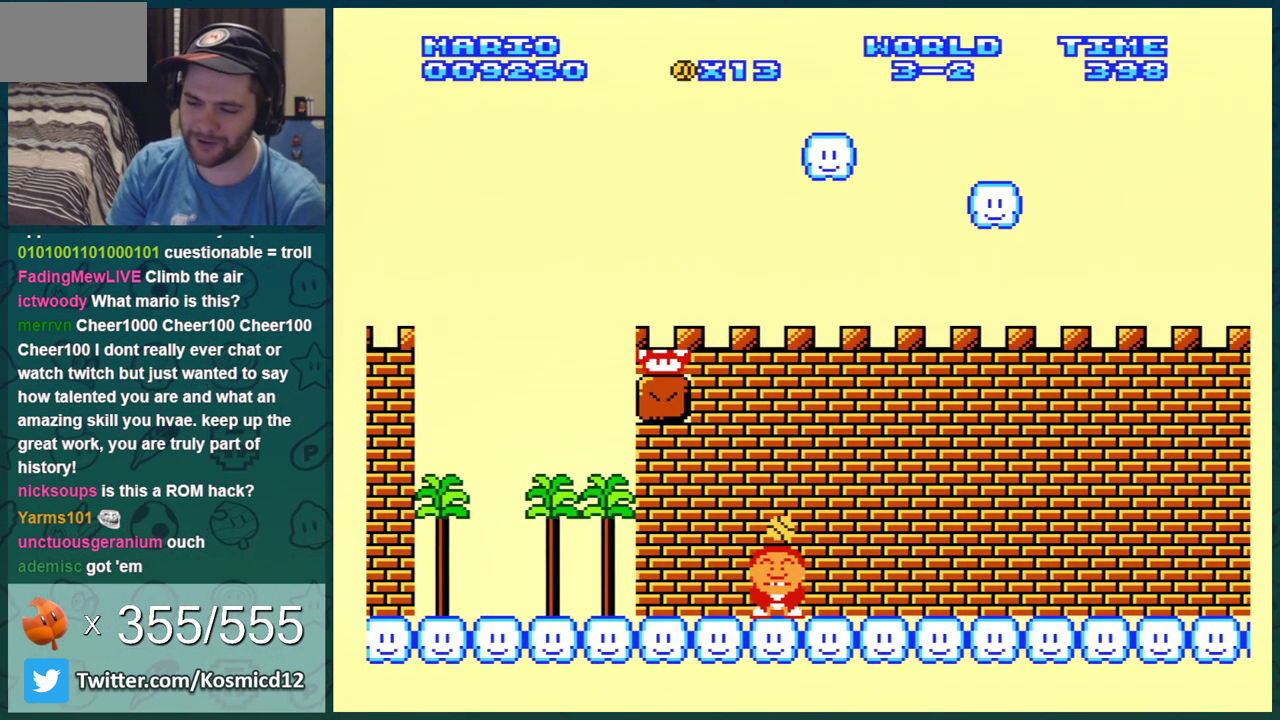
{"dt_ms": 501, "buttons": [], "events": []}
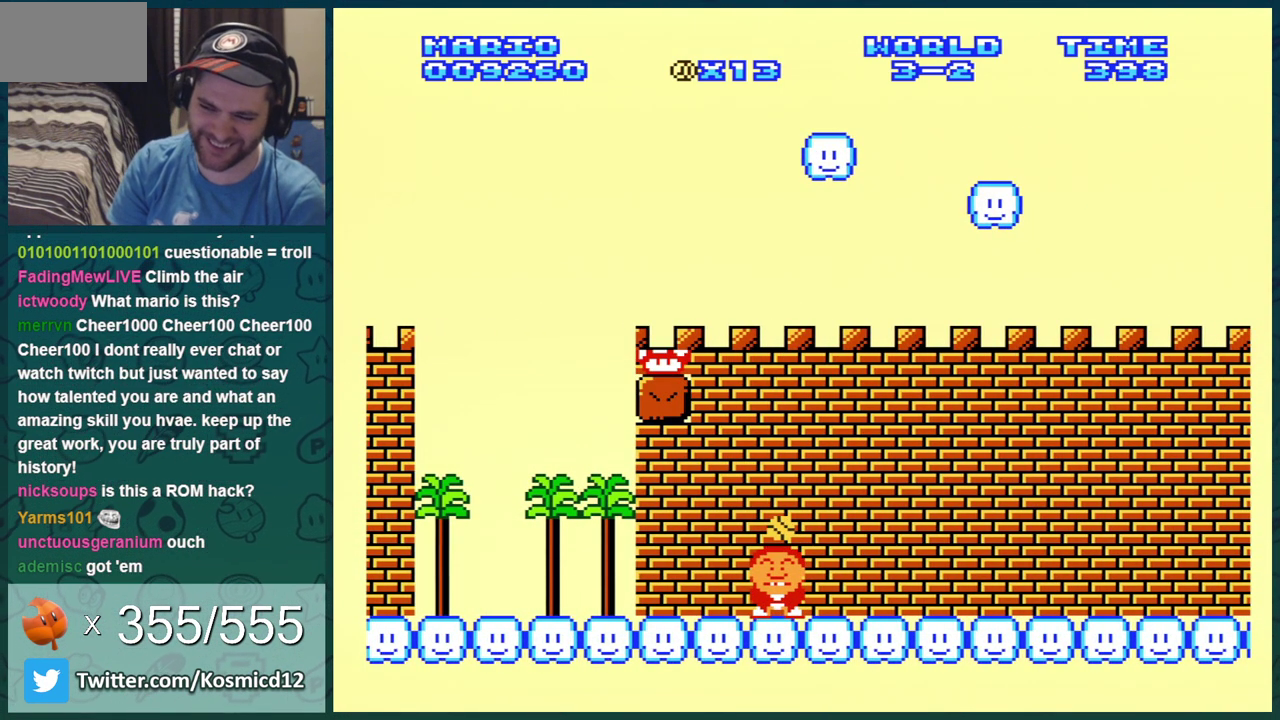
{"dt_ms": 500, "buttons": [], "events": []}
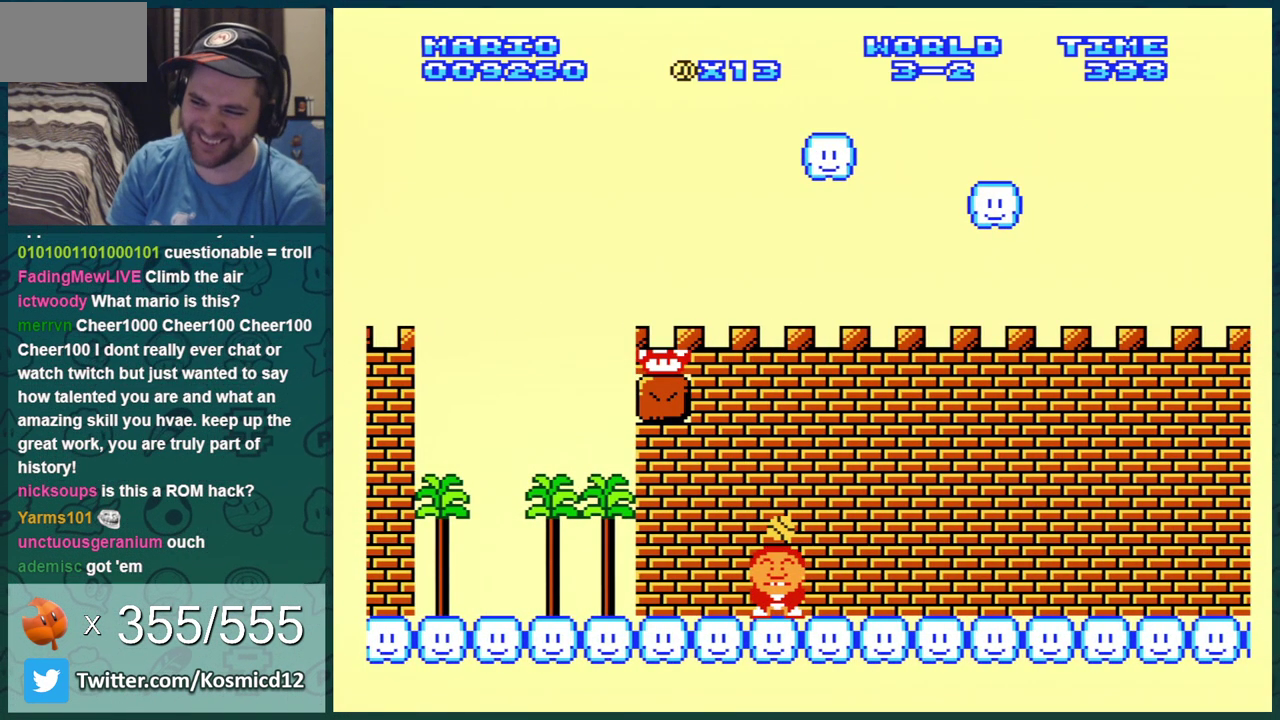
{"dt_ms": 601, "buttons": ["A", "START"], "events": [[184, "A", "down"], [584, "START", "down"]]}
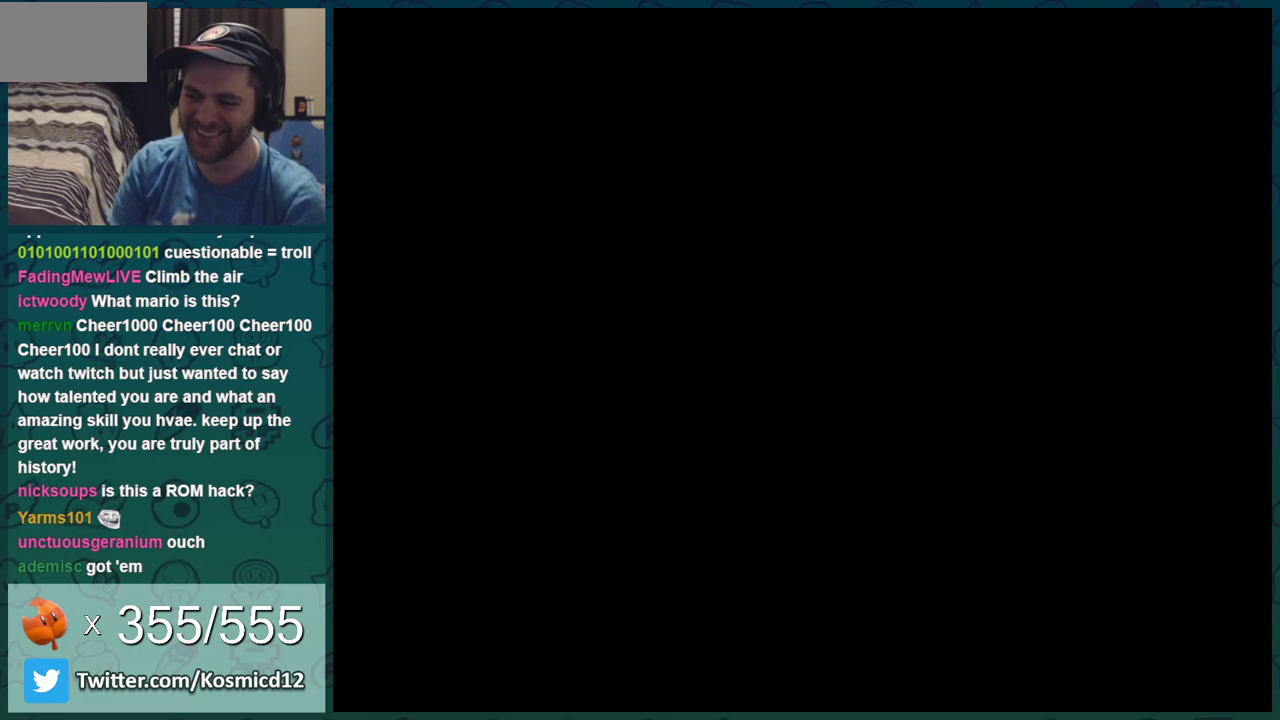
{"dt_ms": 400, "buttons": ["A"], "events": [[83, "START", "up"]]}
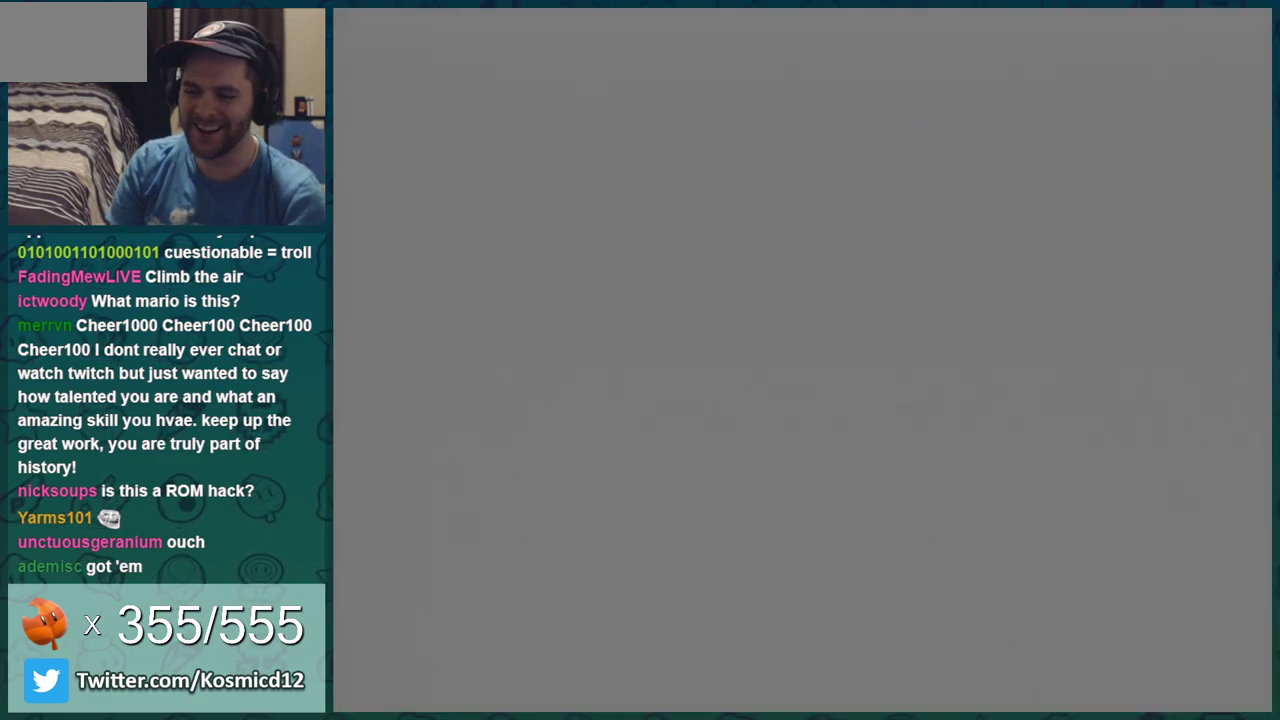
{"dt_ms": 501, "buttons": ["A", "START"], "events": [[467, "START", "down"]]}
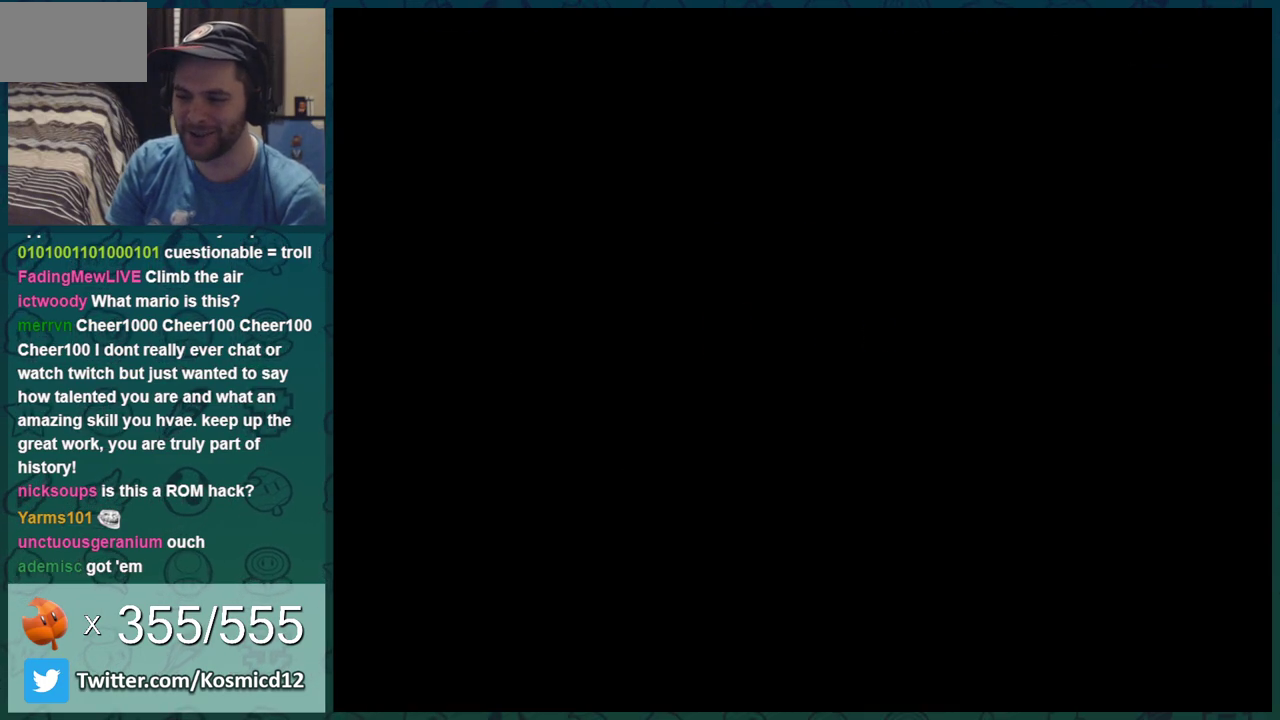
{"dt_ms": 300, "buttons": [], "events": [[83, "START", "up"], [283, "A", "up"]]}
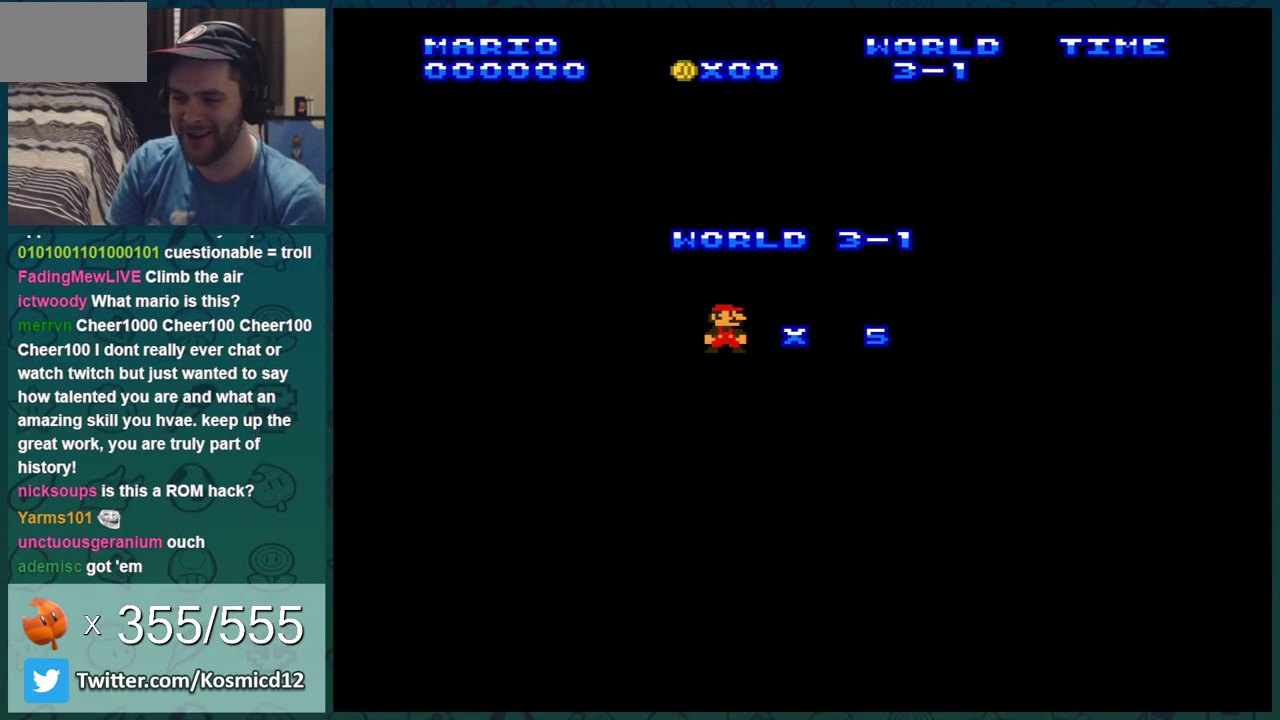
{"dt_ms": 601, "buttons": [], "events": []}
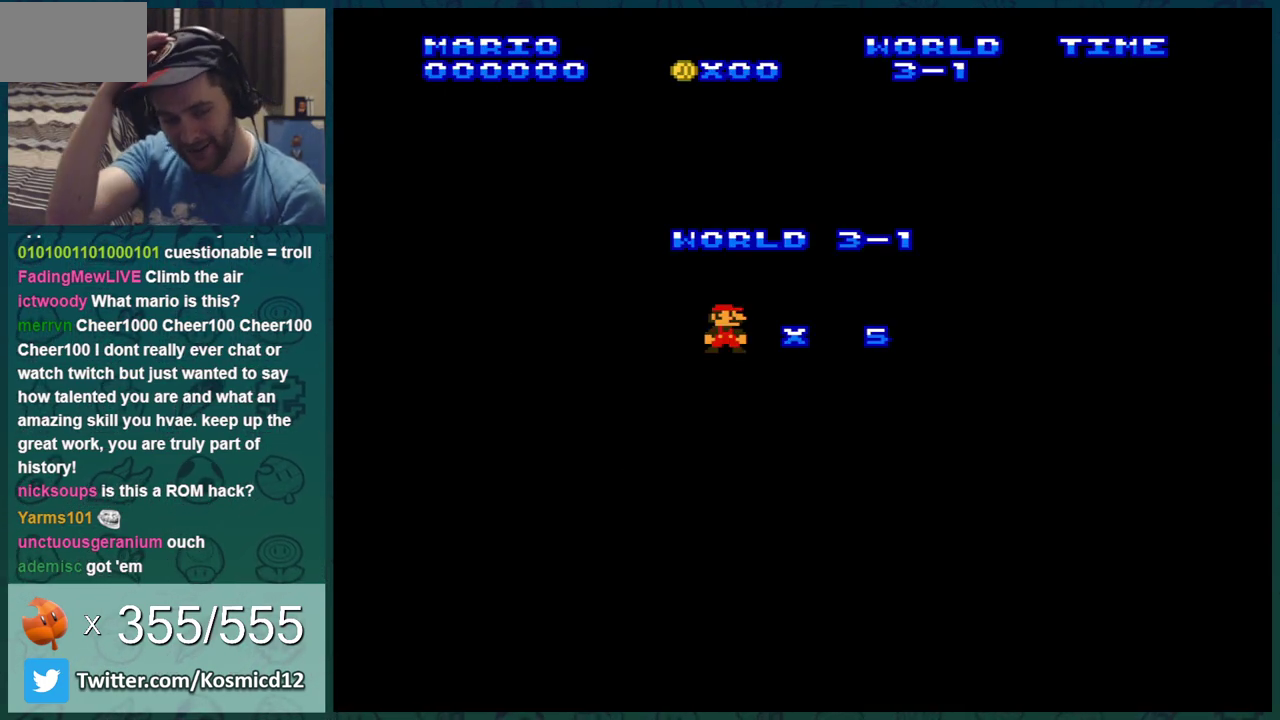
{"dt_ms": 500, "buttons": [], "events": []}
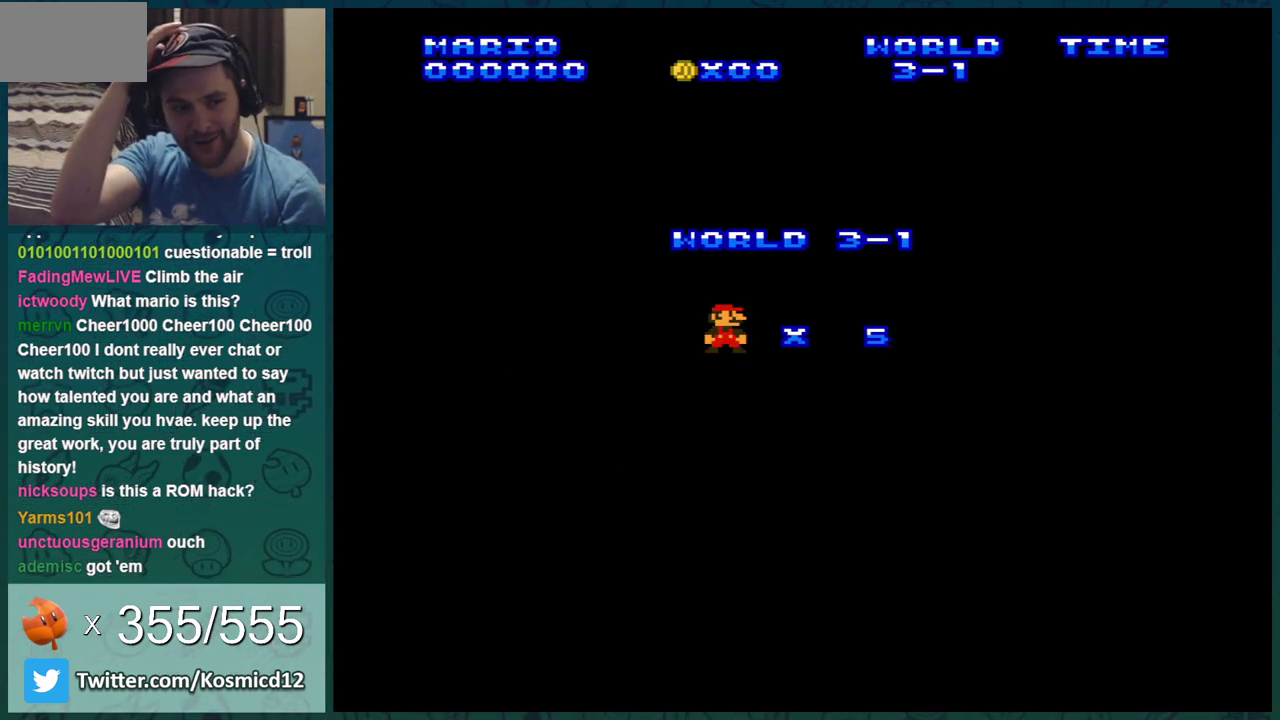
{"dt_ms": 501, "buttons": [], "events": []}
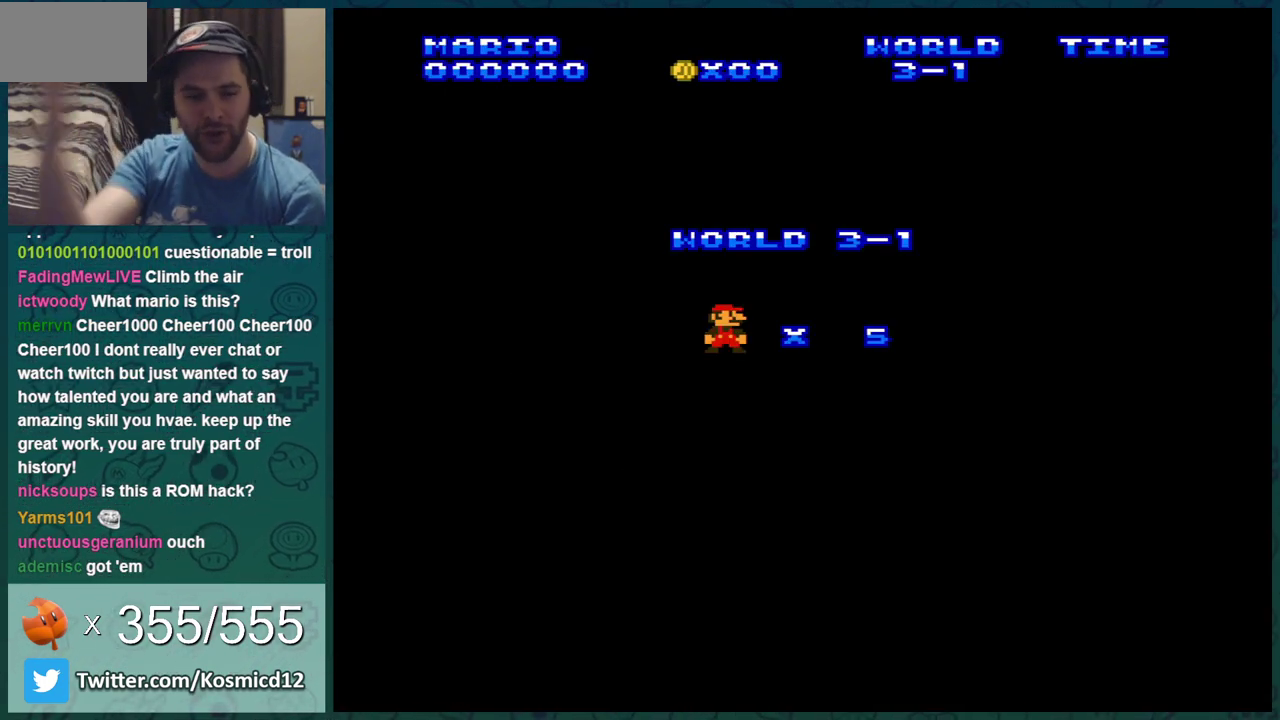
{"dt_ms": 600, "buttons": [], "events": []}
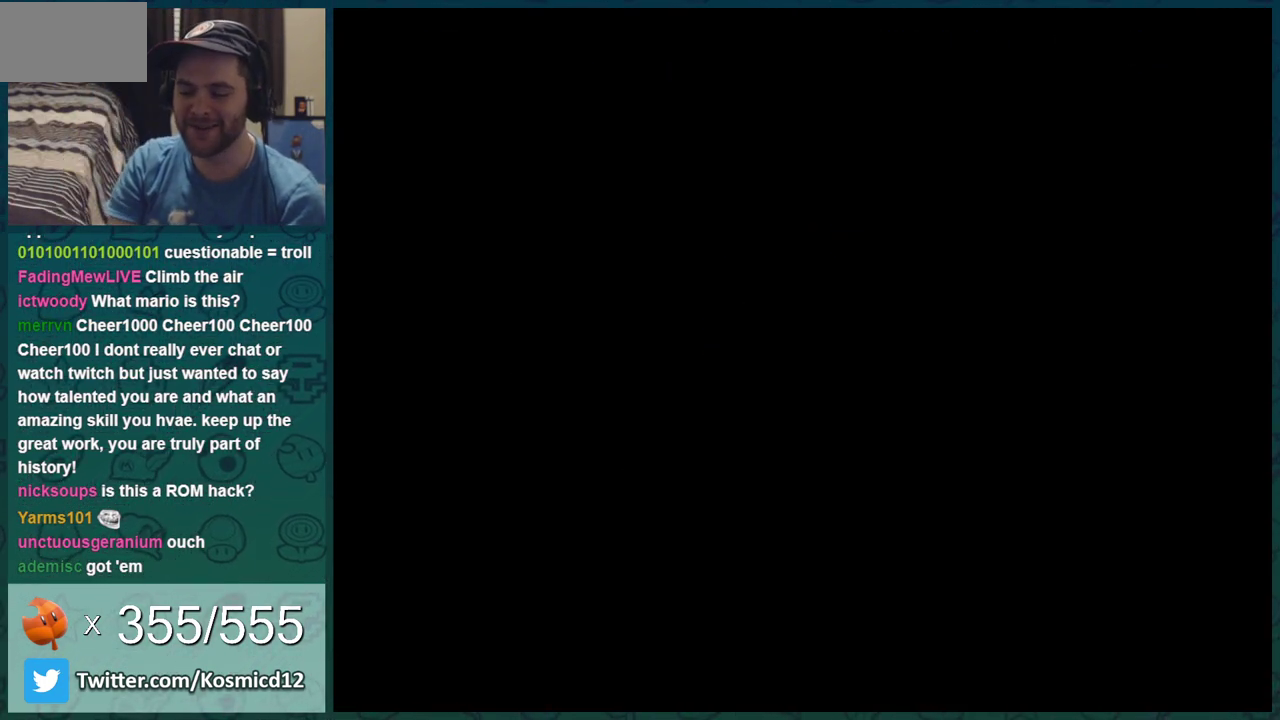
{"dt_ms": 601, "buttons": ["B", "DPAD_RIGHT"], "events": [[367, "B", "down"], [551, "DPAD_RIGHT", "down"]]}
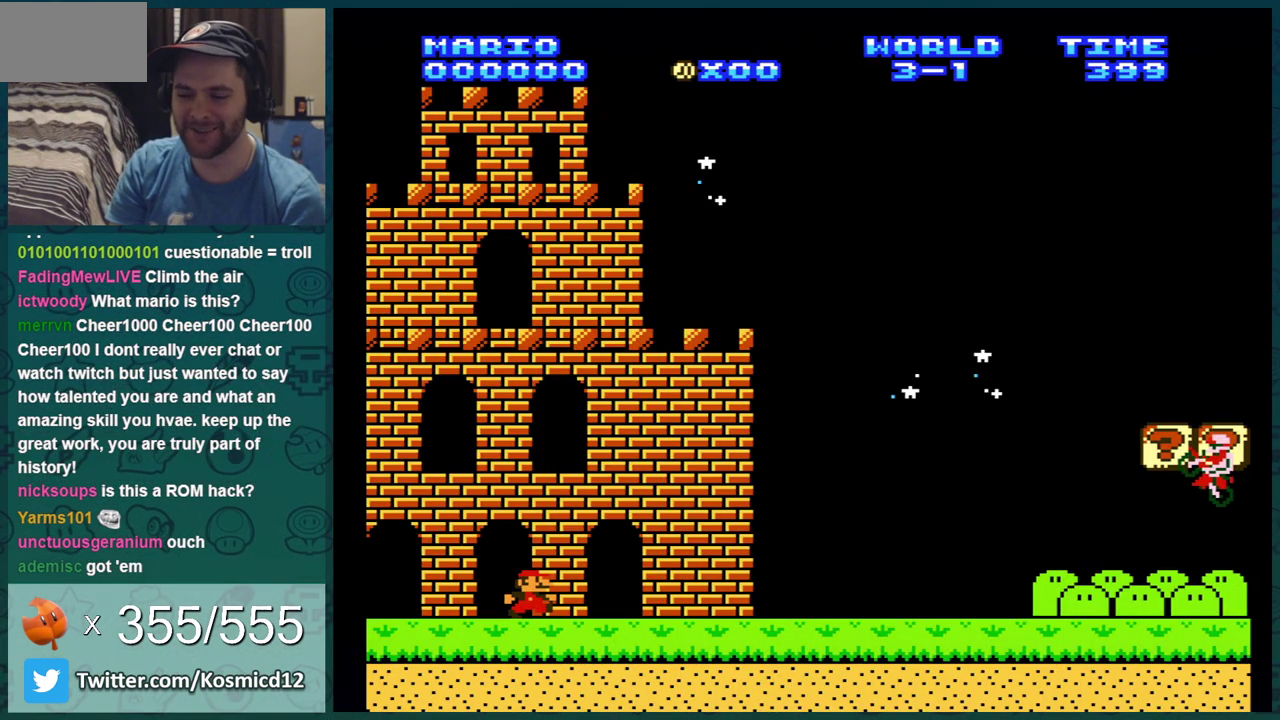
{"dt_ms": 400, "buttons": ["B", "DPAD_RIGHT"], "events": []}
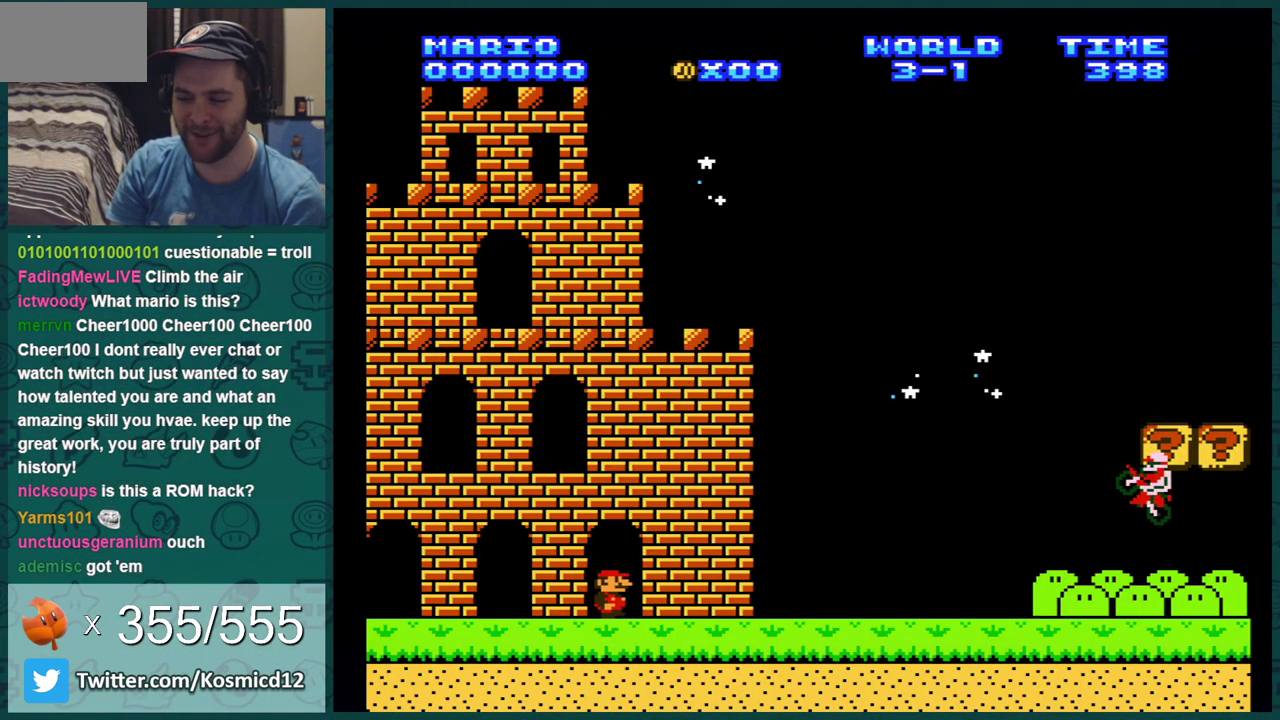
{"dt_ms": 501, "buttons": ["B", "DPAD_LEFT"], "events": [[451, "DPAD_LEFT", "down"], [451, "DPAD_RIGHT", "up"]]}
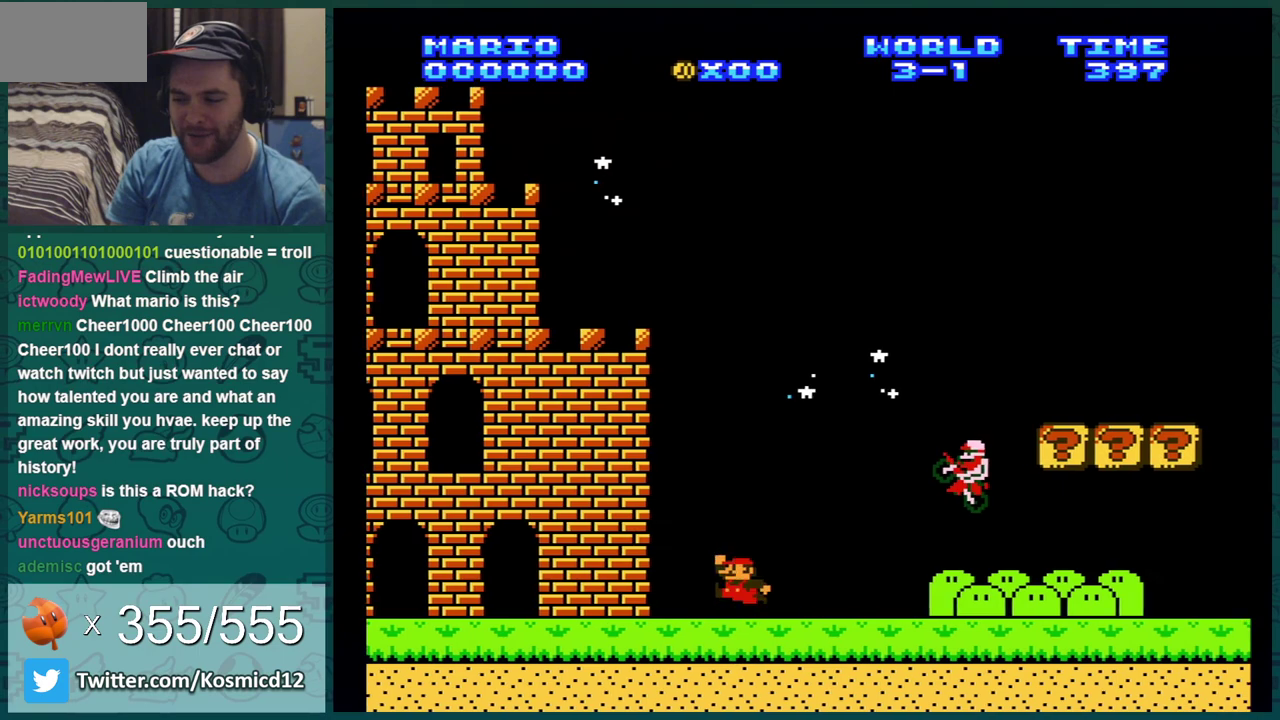
{"dt_ms": 300, "buttons": ["B"], "events": [[16, "A", "down"], [16, "DPAD_LEFT", "up"], [16, "DPAD_RIGHT", "down"], [233, "A", "up"], [267, "DPAD_RIGHT", "up"]]}
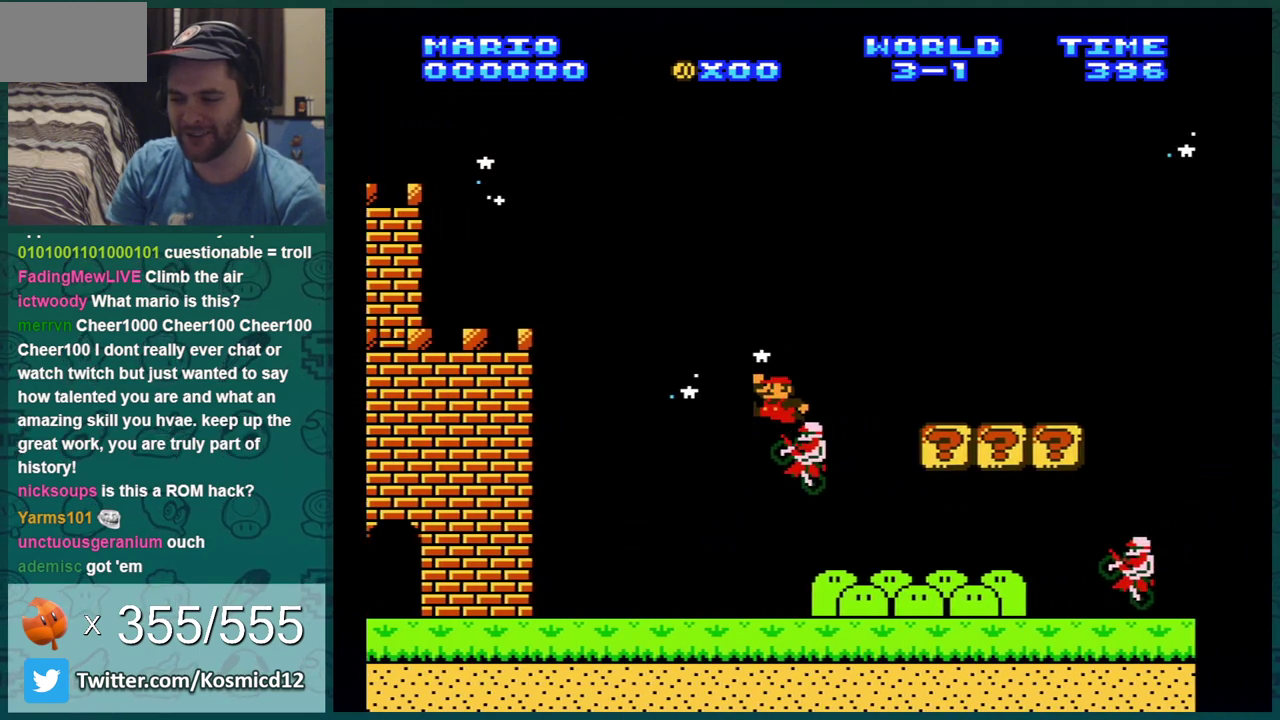
{"dt_ms": 601, "buttons": ["B", "DPAD_LEFT"], "events": [[117, "DPAD_LEFT", "down"], [367, "A", "down"], [517, "A", "up"]]}
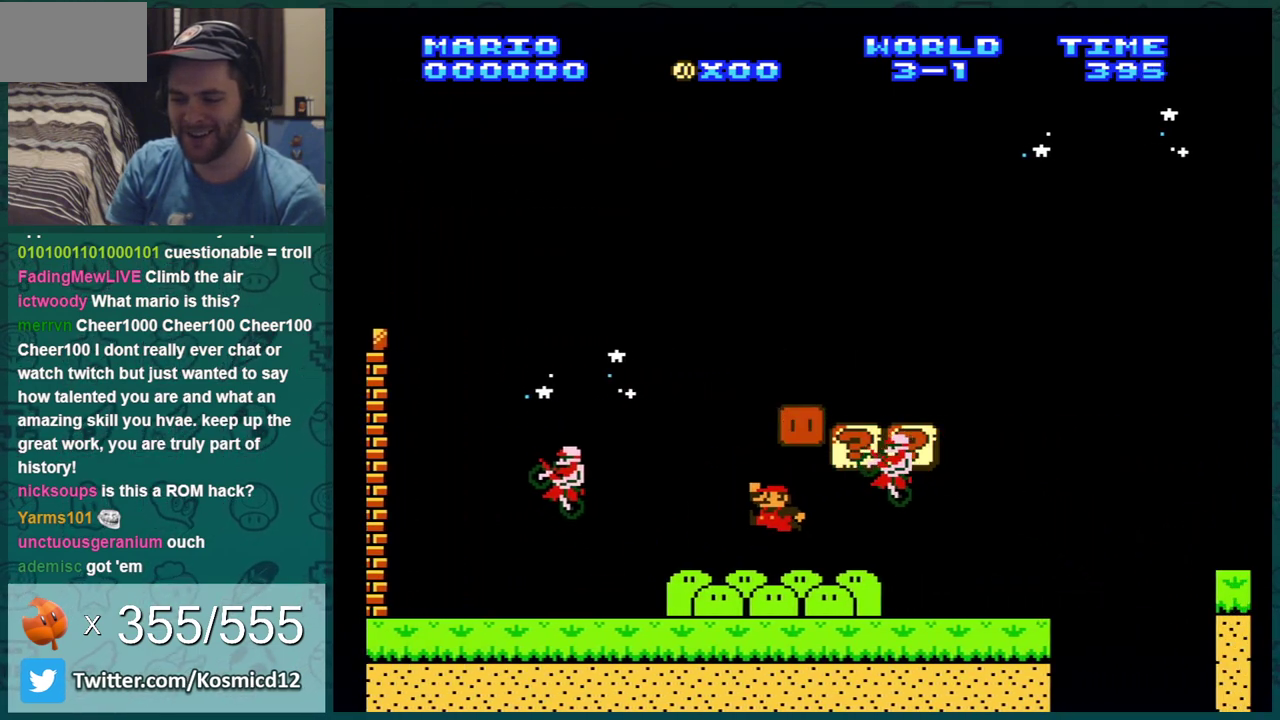
{"dt_ms": 500, "buttons": ["A", "B", "DPAD_RIGHT"], "events": [[200, "DPAD_LEFT", "up"], [300, "A", "down"], [483, "DPAD_RIGHT", "down"]]}
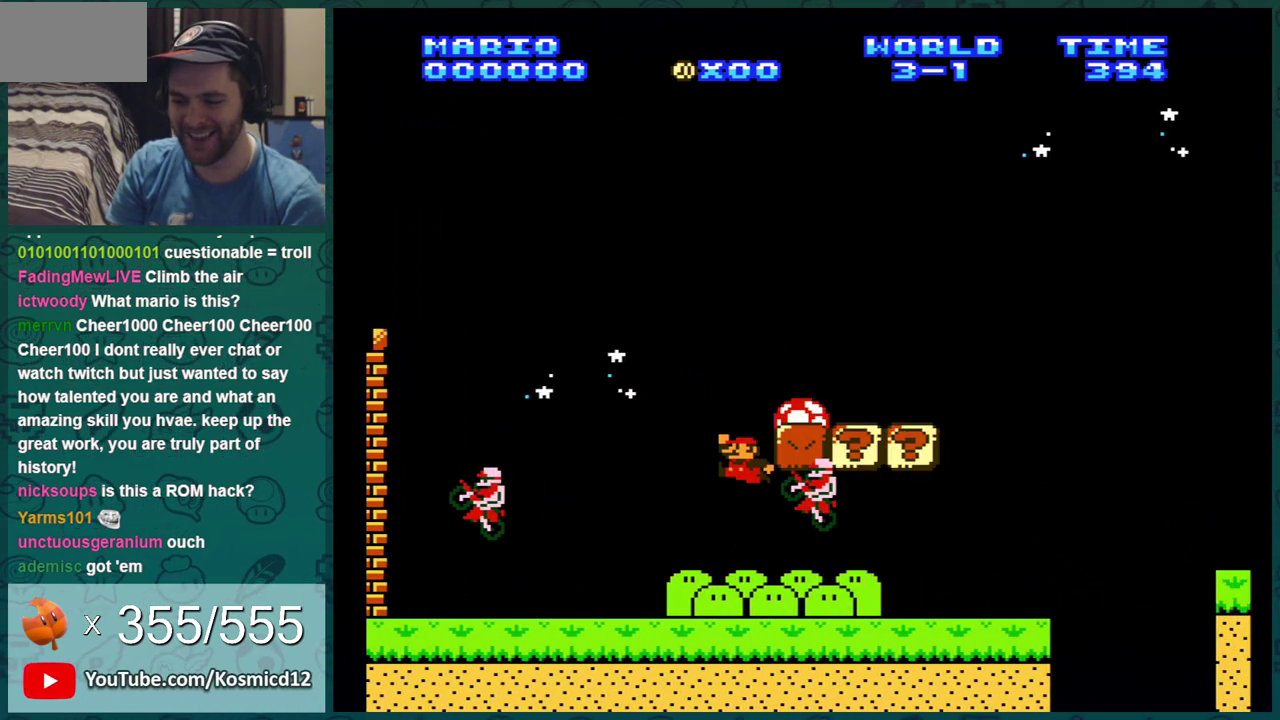
{"dt_ms": 601, "buttons": ["B"], "events": [[334, "A", "up"], [334, "DPAD_RIGHT", "up"]]}
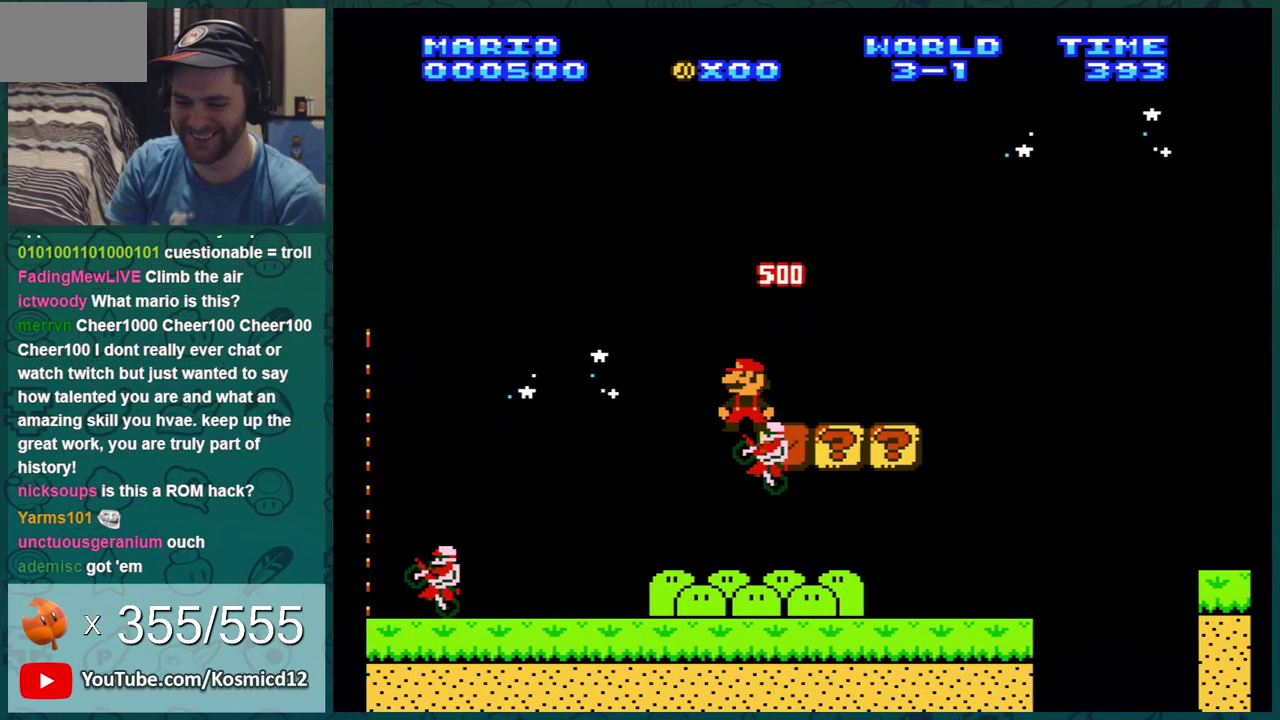
{"dt_ms": 500, "buttons": ["B", "DPAD_RIGHT"], "events": [[16, "DPAD_RIGHT", "down"]]}
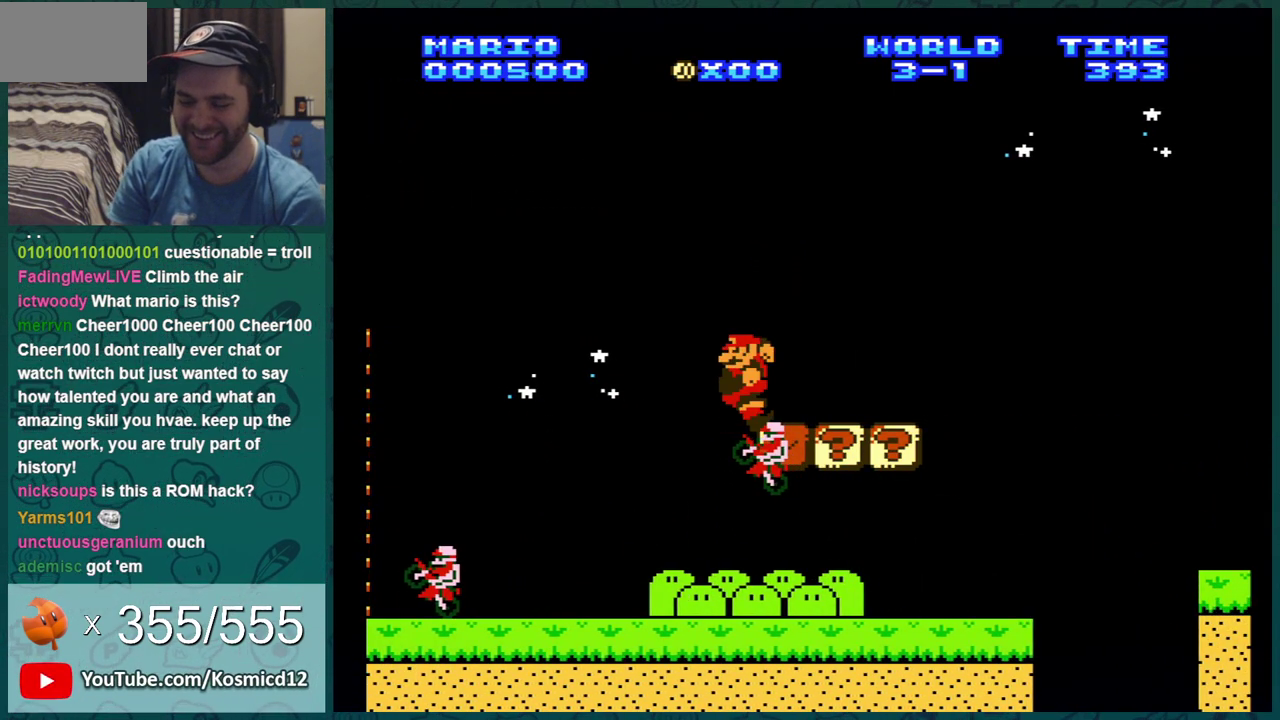
{"dt_ms": 501, "buttons": ["A", "B", "DPAD_DOWN"], "events": [[467, "DPAD_DOWN", "down"], [467, "DPAD_RIGHT", "up"], [501, "A", "down"]]}